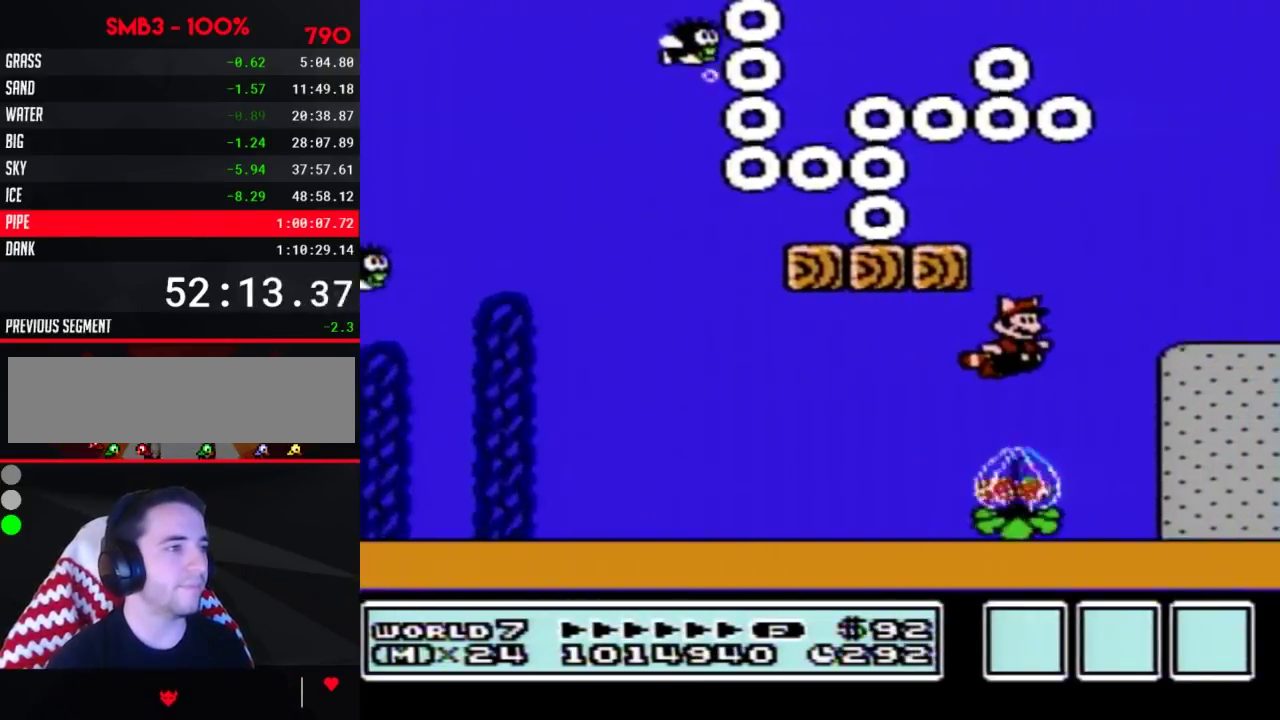
Gameplay with a controller (Nintendo layout); each line is a JSON object with the inputs held at the frame after it. "events" lists button and stick changes between this image and that frame as [ms after this image, input, new state], when the widget could be followed in between. Not read: L3 R3.
{"buttons": ["B"], "events": [[17, "DPAD_RIGHT", "down"], [50, "A", "down"], [133, "A", "up"], [200, "DPAD_RIGHT", "up"]]}
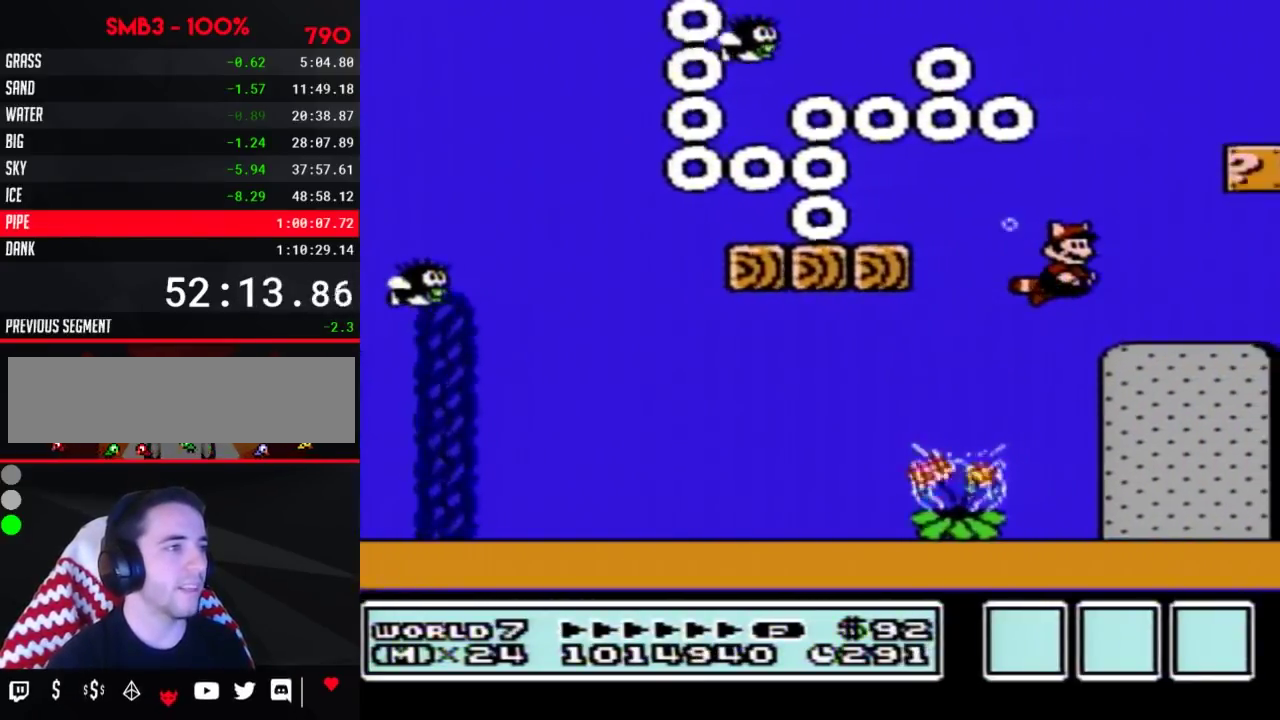
{"buttons": ["B"], "events": [[200, "DPAD_LEFT", "down"], [417, "DPAD_LEFT", "up"]]}
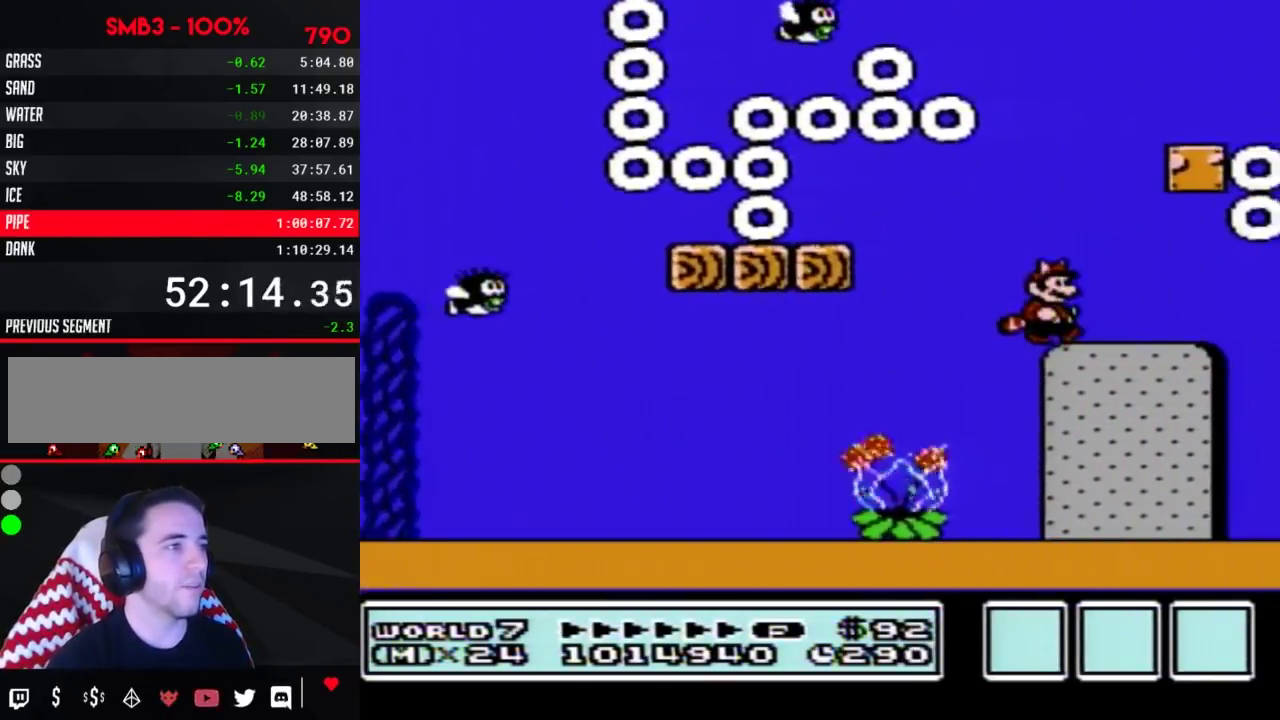
{"buttons": ["B"], "events": [[17, "DPAD_RIGHT", "down"], [100, "DPAD_RIGHT", "up"], [233, "DPAD_DOWN", "down"], [317, "DPAD_DOWN", "up"], [417, "DPAD_DOWN", "down"], [483, "DPAD_DOWN", "up"]]}
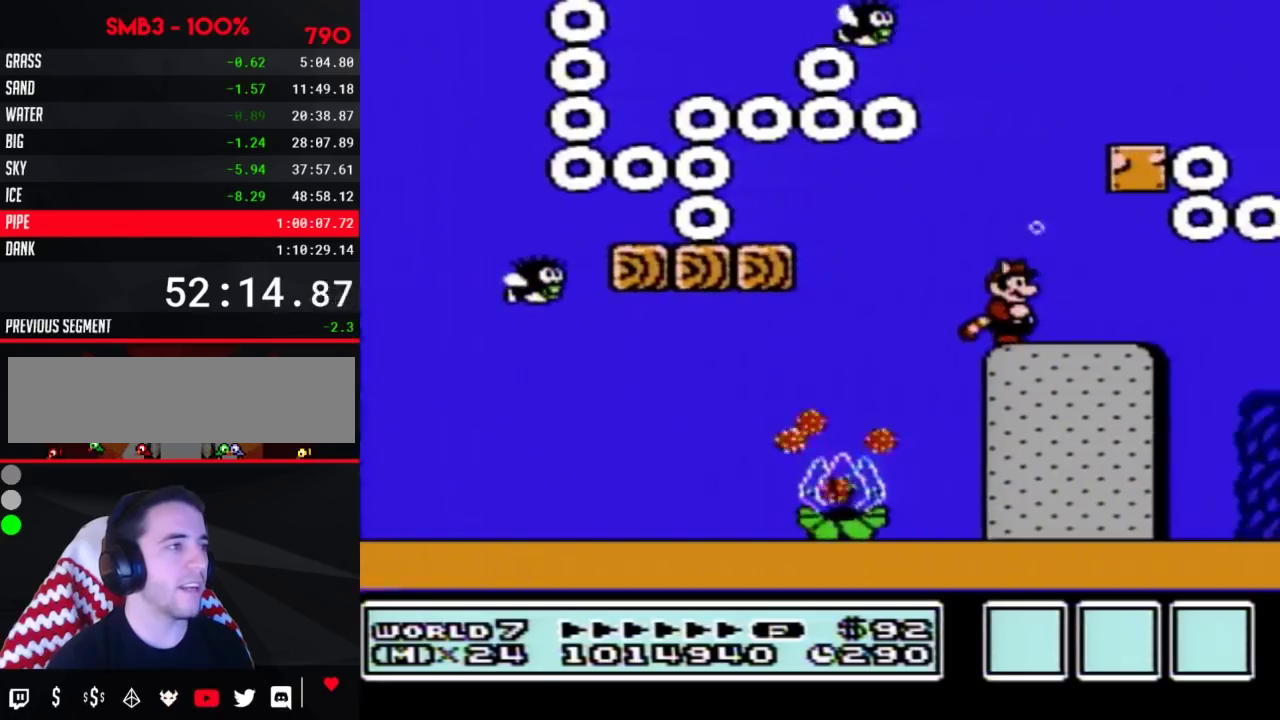
{"buttons": ["B", "DPAD_DOWN"], "events": [[83, "DPAD_DOWN", "down"], [133, "DPAD_DOWN", "up"], [233, "DPAD_DOWN", "down"], [300, "DPAD_DOWN", "up"], [350, "DPAD_DOWN", "down"], [417, "DPAD_DOWN", "up"], [483, "DPAD_DOWN", "down"]]}
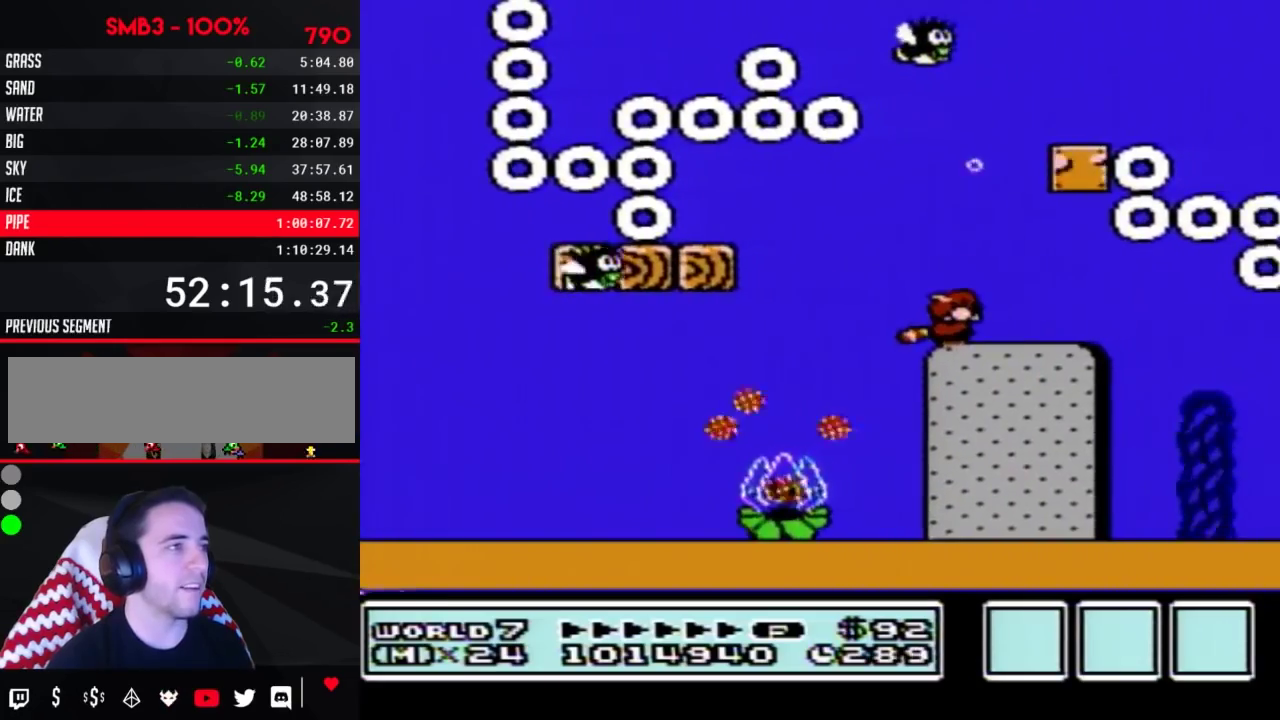
{"buttons": ["B"], "events": [[83, "DPAD_DOWN", "up"], [200, "DPAD_RIGHT", "down"], [333, "DPAD_RIGHT", "up"]]}
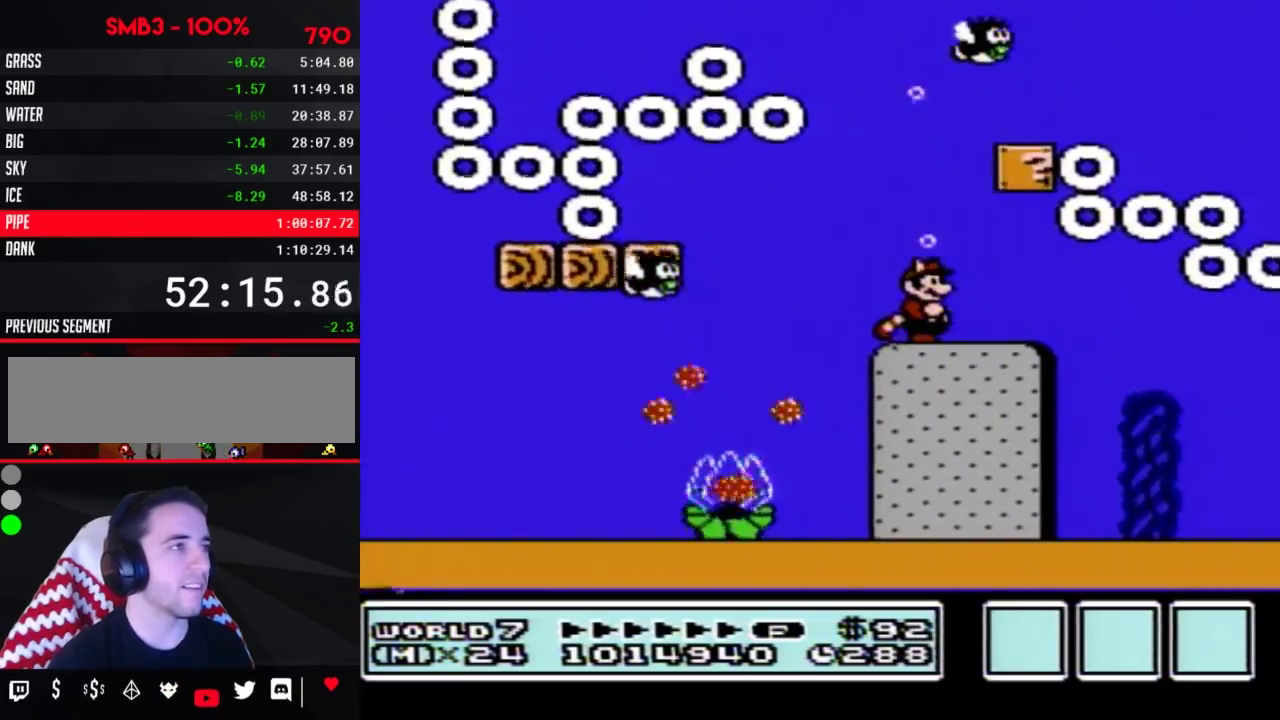
{"buttons": ["B"], "events": [[100, "A", "down"], [200, "A", "up"], [300, "DPAD_RIGHT", "down"], [317, "A", "down"], [383, "A", "up"], [450, "DPAD_RIGHT", "up"]]}
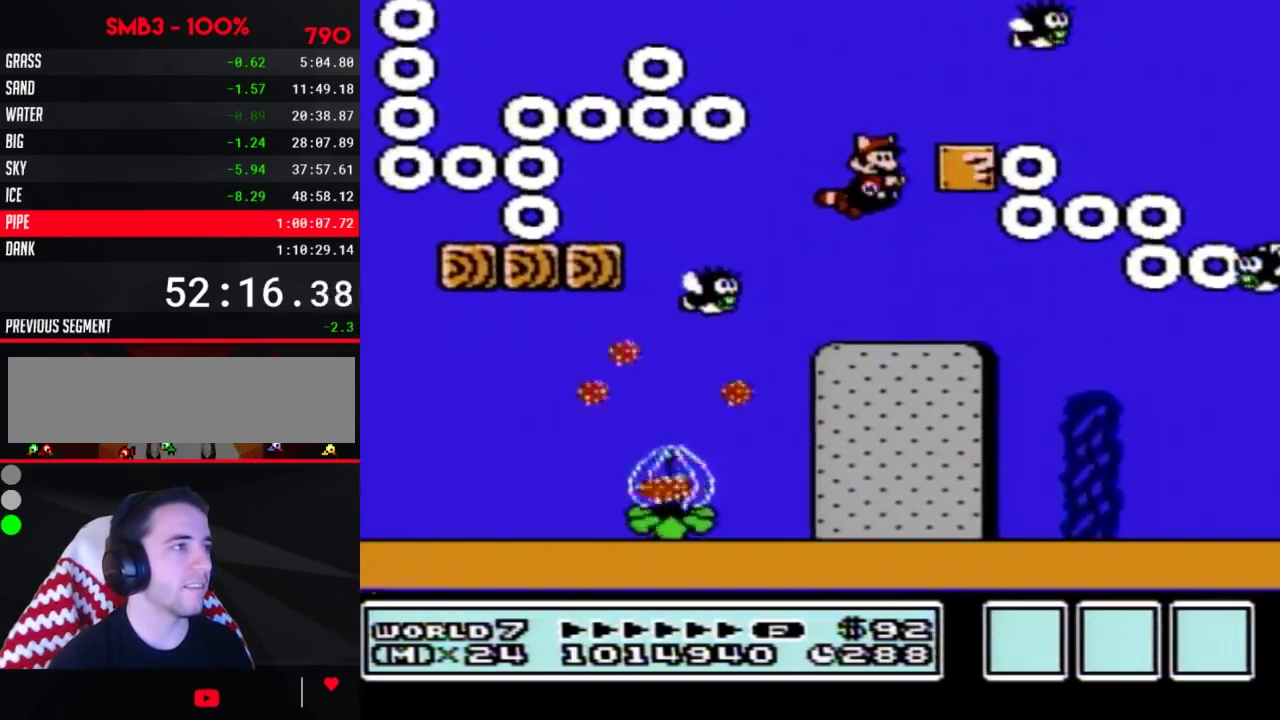
{"buttons": ["A", "B", "DPAD_RIGHT"], "events": [[317, "DPAD_RIGHT", "down"], [483, "A", "down"]]}
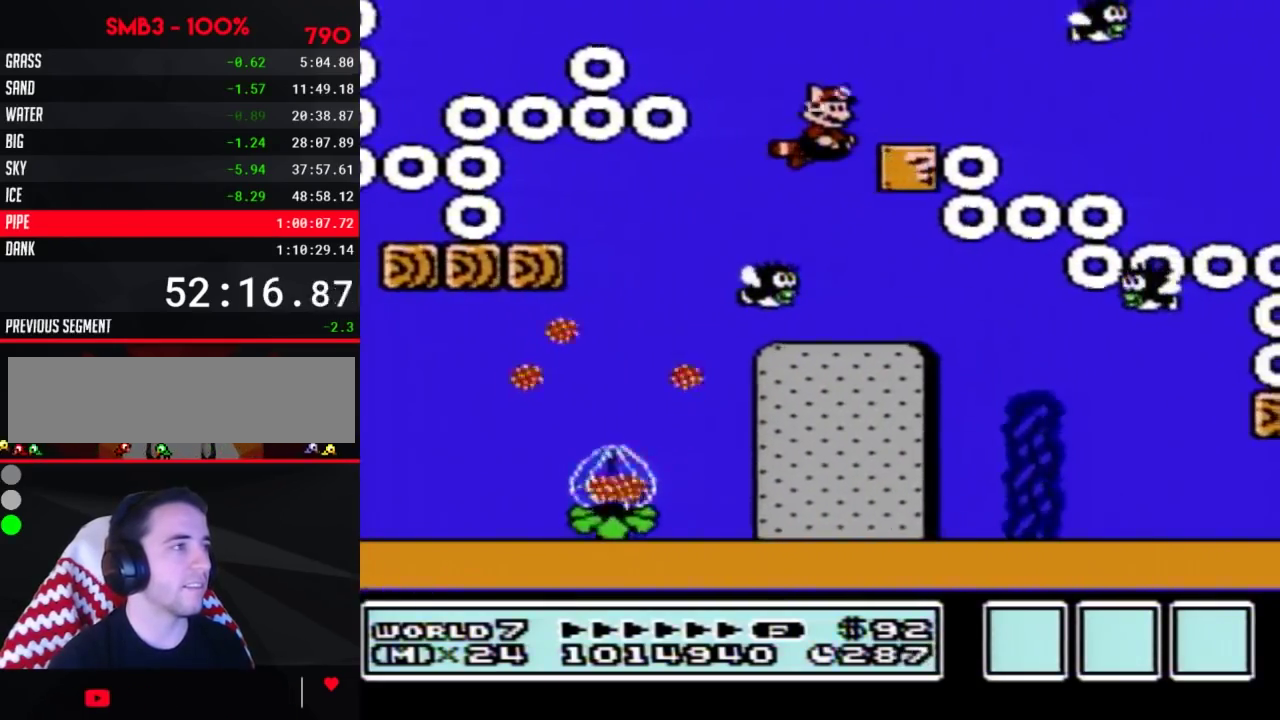
{"buttons": ["B"], "events": [[50, "A", "up"], [133, "DPAD_RIGHT", "up"]]}
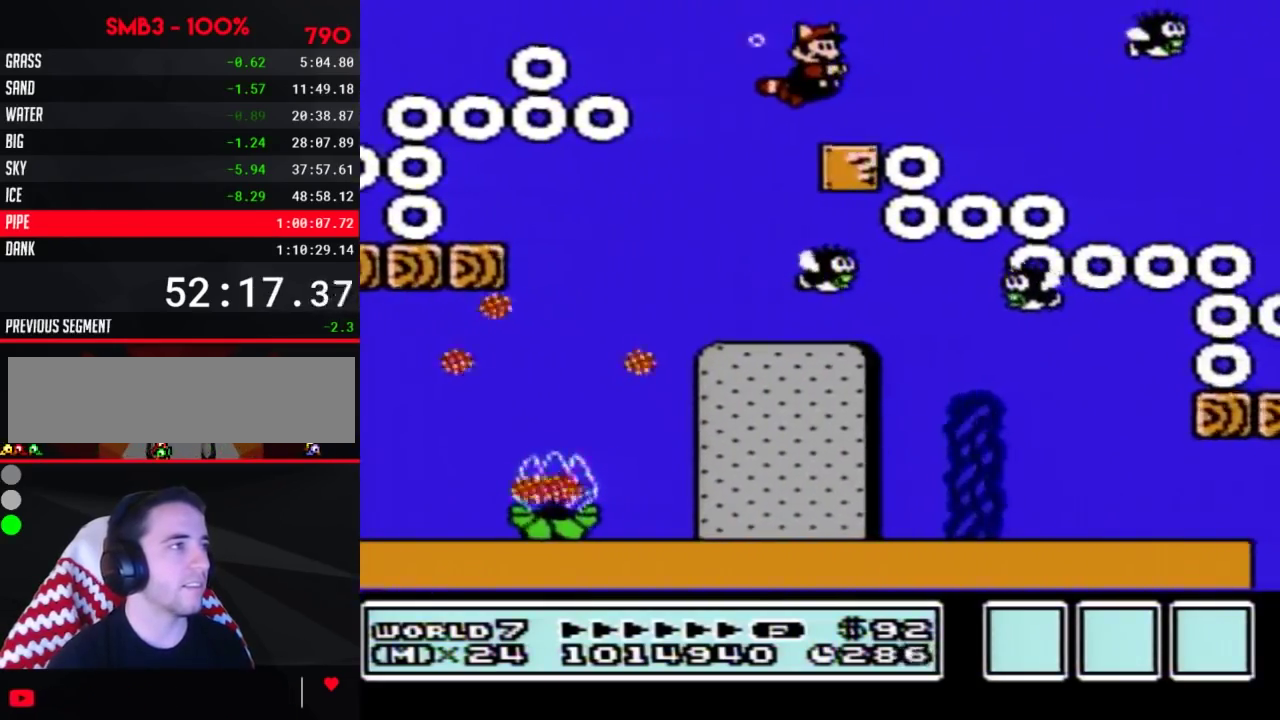
{"buttons": ["B"], "events": [[200, "DPAD_RIGHT", "down"], [417, "DPAD_RIGHT", "up"]]}
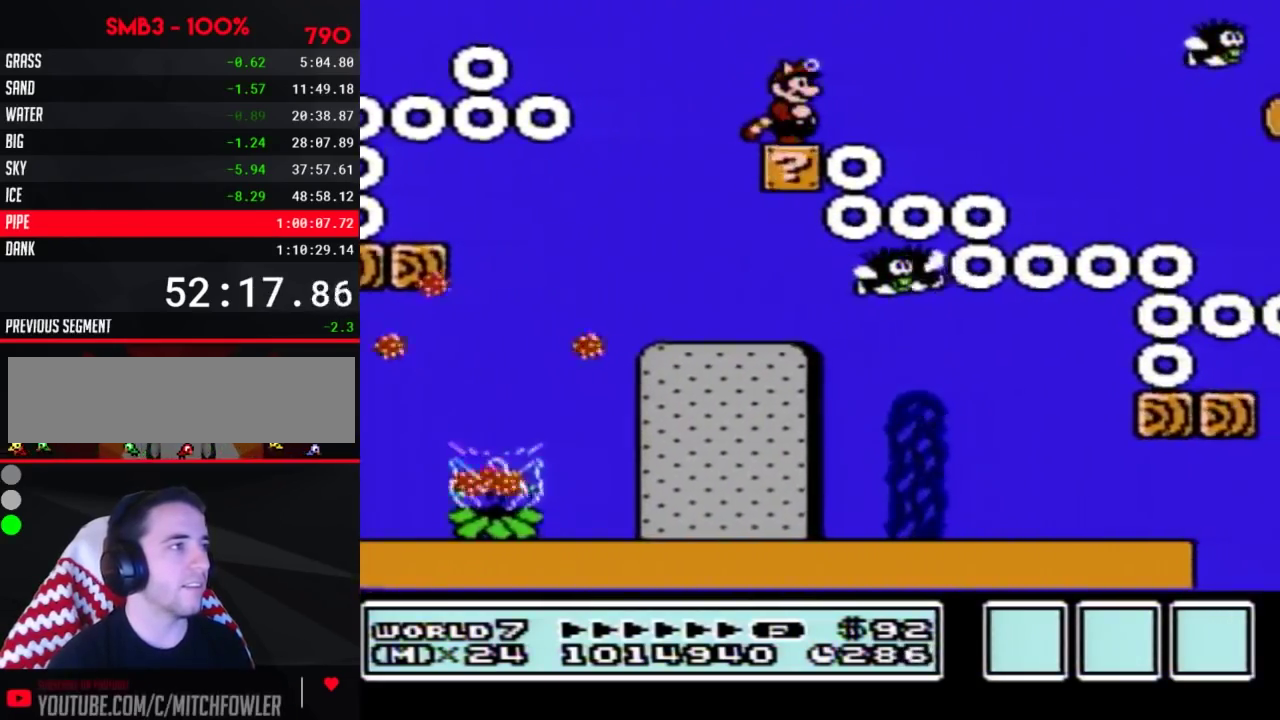
{"buttons": ["B", "DPAD_RIGHT"], "events": [[50, "DPAD_RIGHT", "down"], [333, "DPAD_RIGHT", "up"], [483, "DPAD_RIGHT", "down"]]}
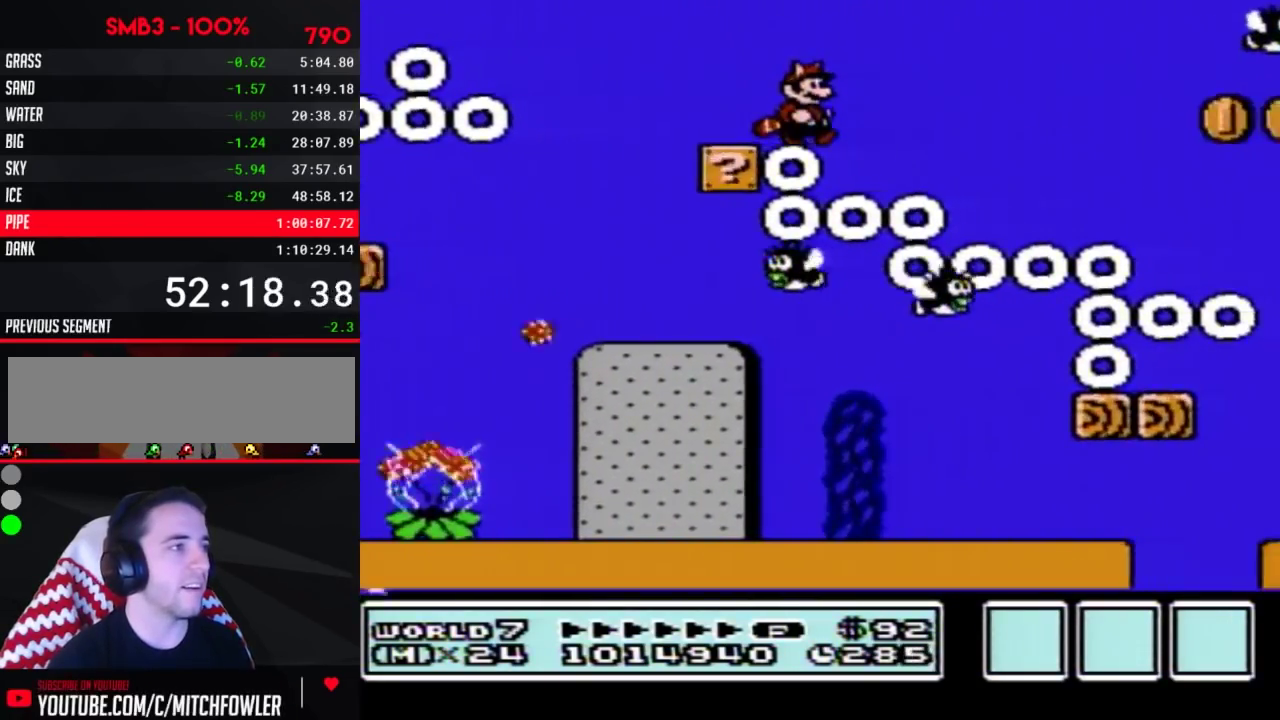
{"buttons": ["B"], "events": [[383, "DPAD_RIGHT", "up"]]}
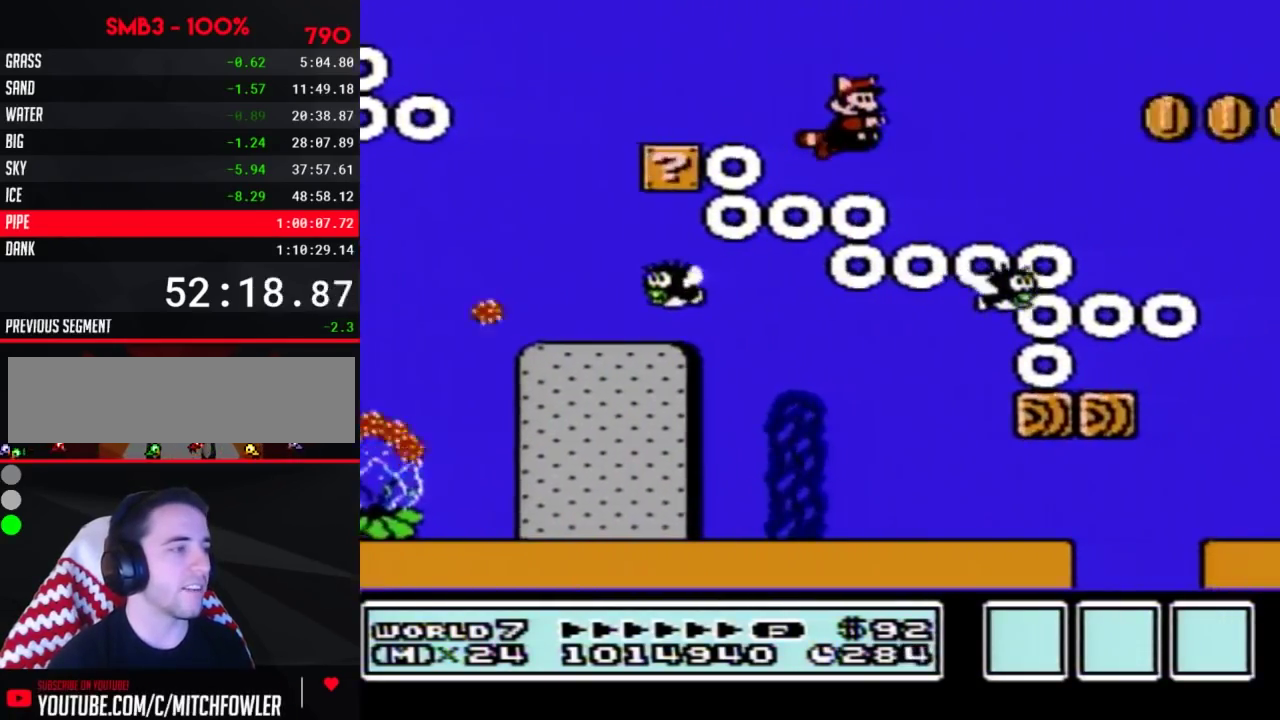
{"buttons": ["B", "DPAD_RIGHT"], "events": [[267, "DPAD_RIGHT", "down"]]}
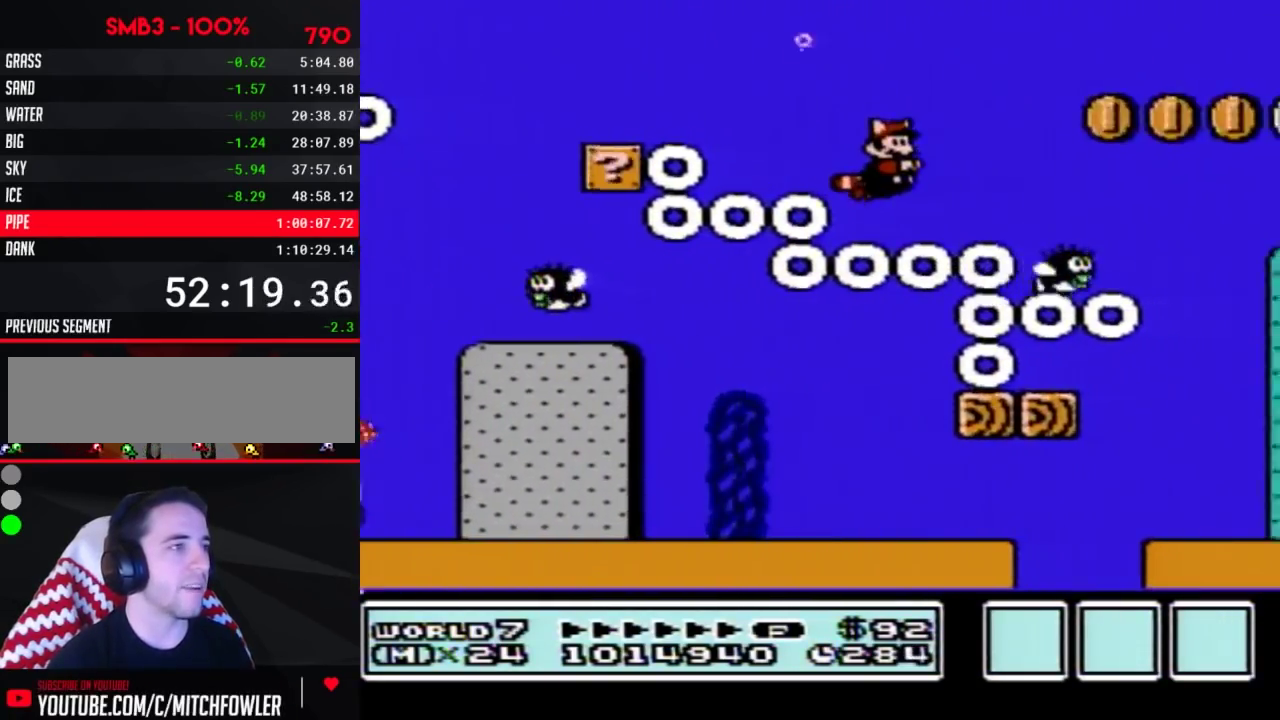
{"buttons": ["B"], "events": [[67, "DPAD_RIGHT", "up"]]}
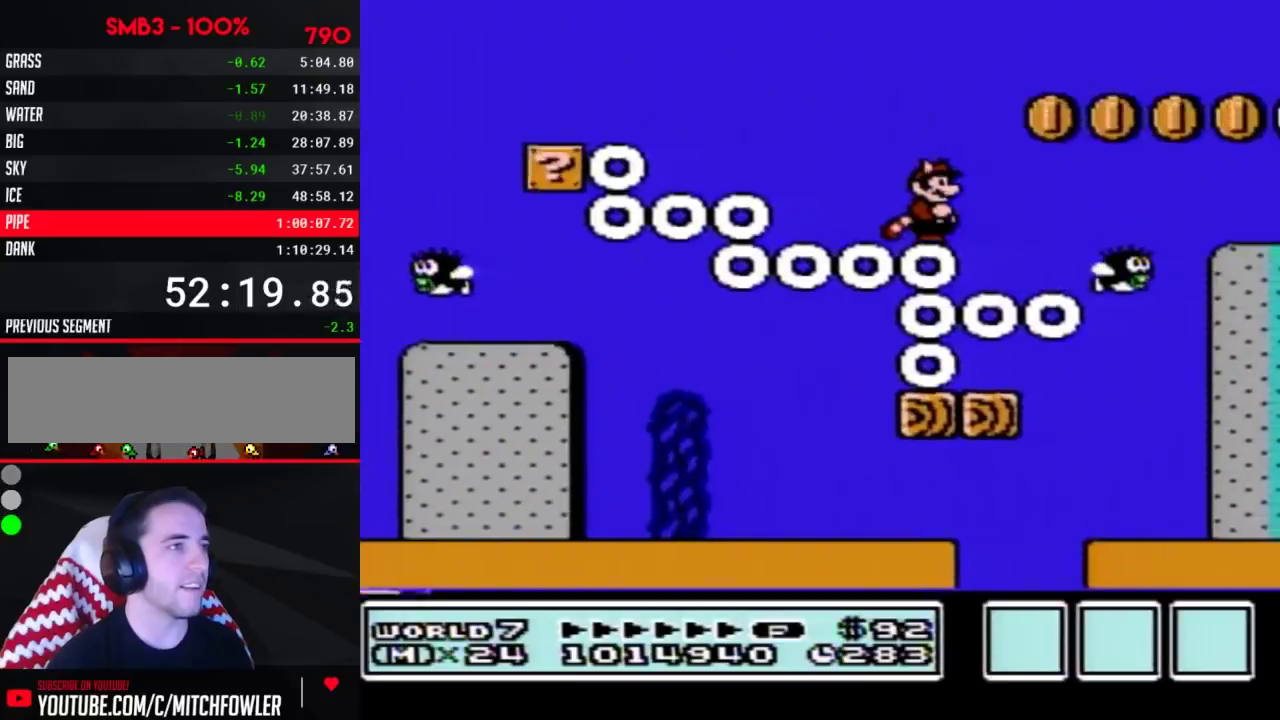
{"buttons": ["B"], "events": []}
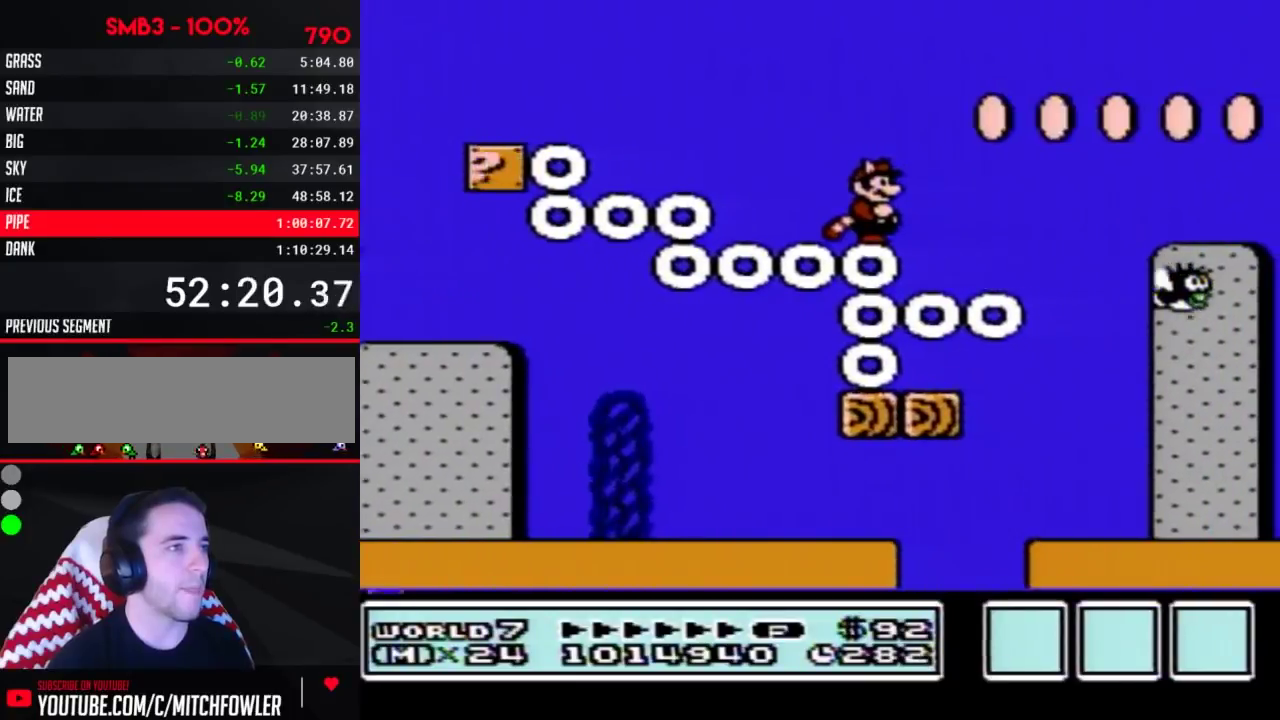
{"buttons": ["B", "DPAD_RIGHT"], "events": [[100, "DPAD_RIGHT", "down"], [133, "A", "down"], [200, "A", "up"]]}
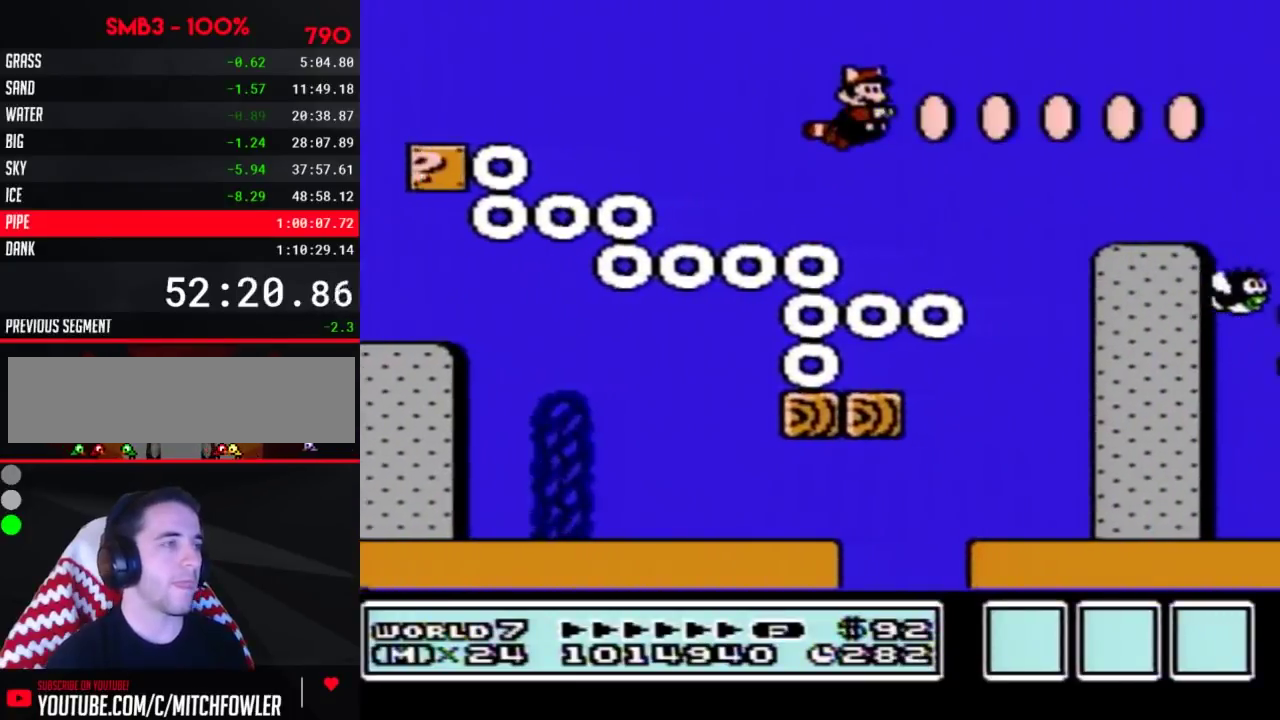
{"buttons": ["B", "DPAD_RIGHT"], "events": [[17, "DPAD_RIGHT", "up"], [383, "DPAD_RIGHT", "down"]]}
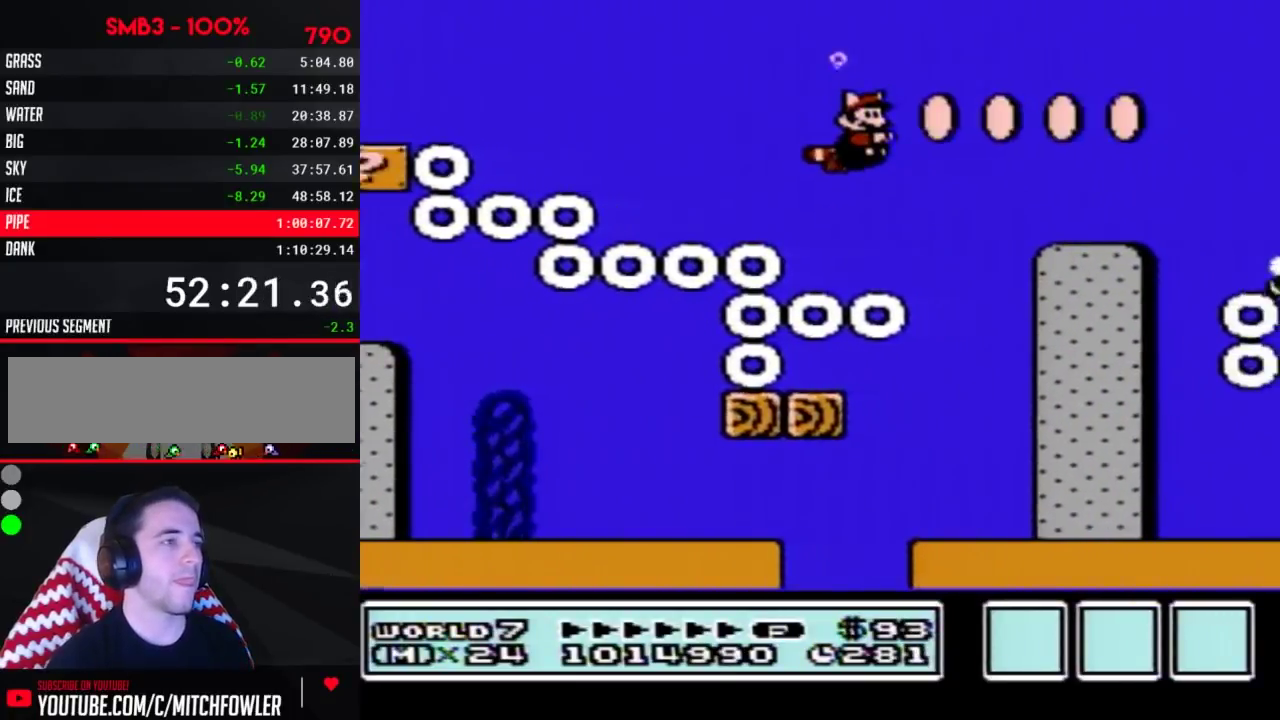
{"buttons": ["B"], "events": [[100, "A", "down"], [133, "DPAD_RIGHT", "up"], [200, "A", "up"]]}
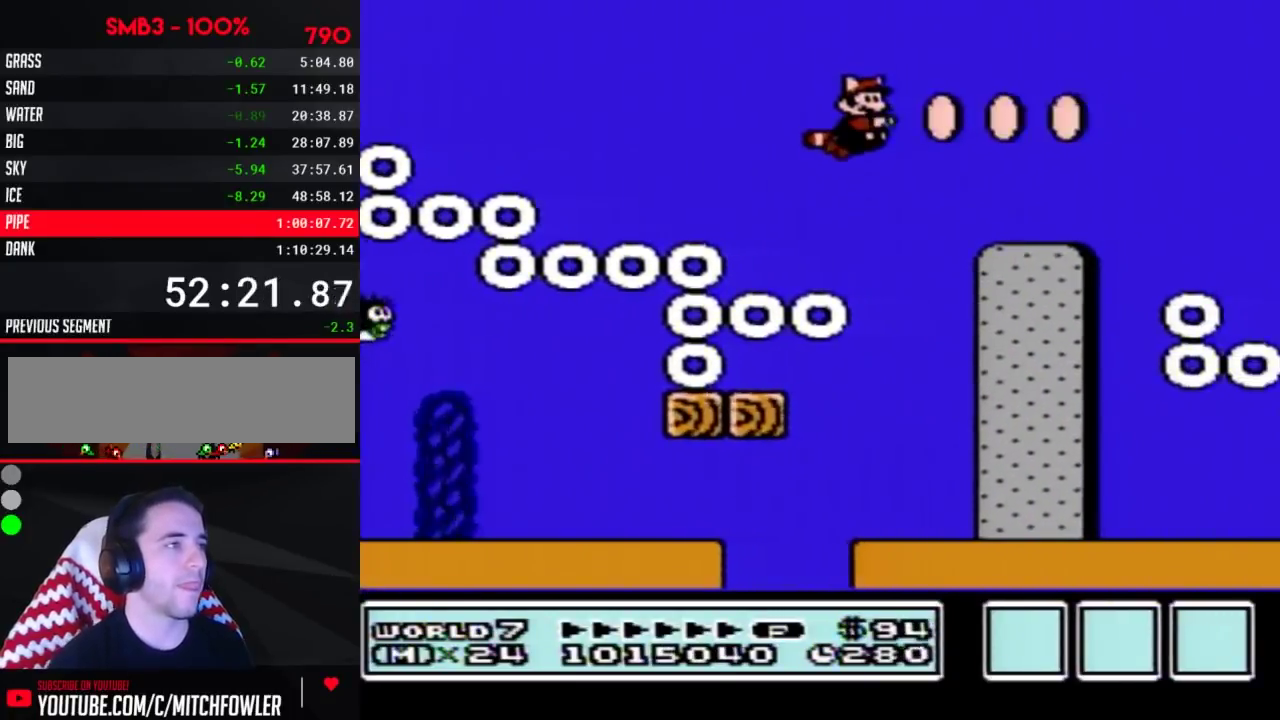
{"buttons": ["B"], "events": [[50, "DPAD_RIGHT", "down"], [333, "A", "down"], [350, "DPAD_RIGHT", "up"], [417, "A", "up"]]}
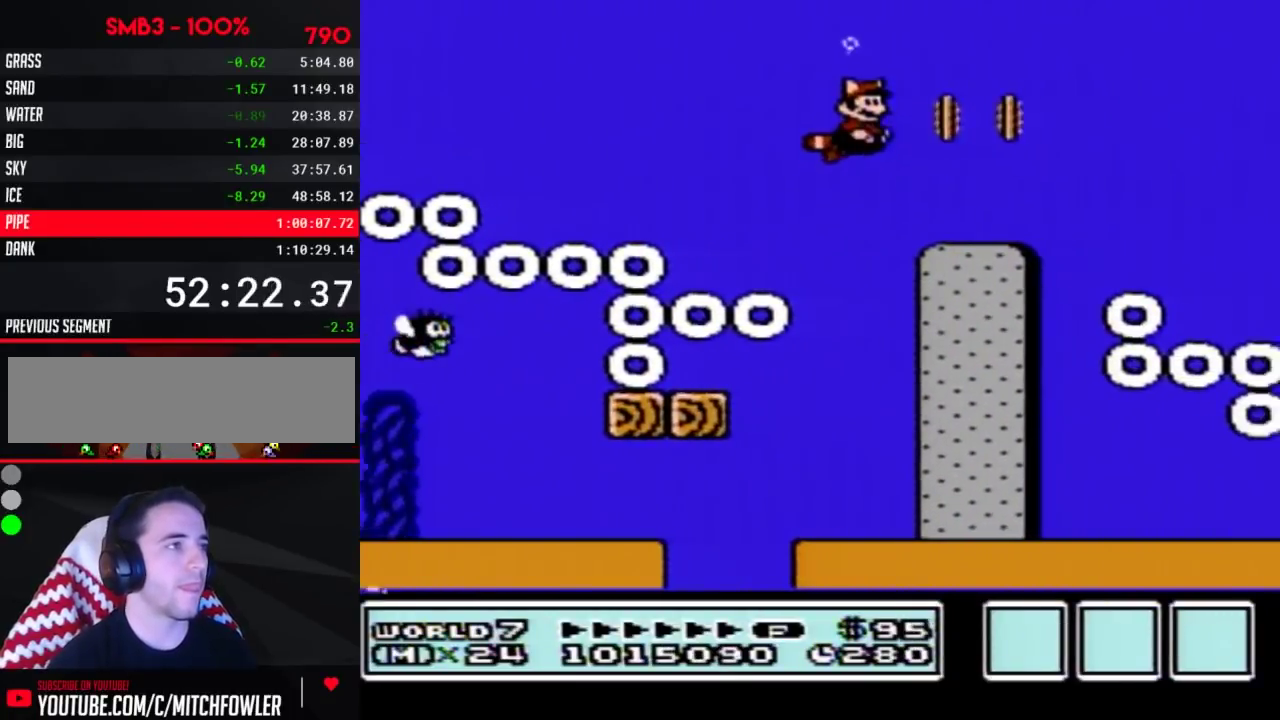
{"buttons": ["B", "DPAD_RIGHT"], "events": [[300, "DPAD_RIGHT", "down"]]}
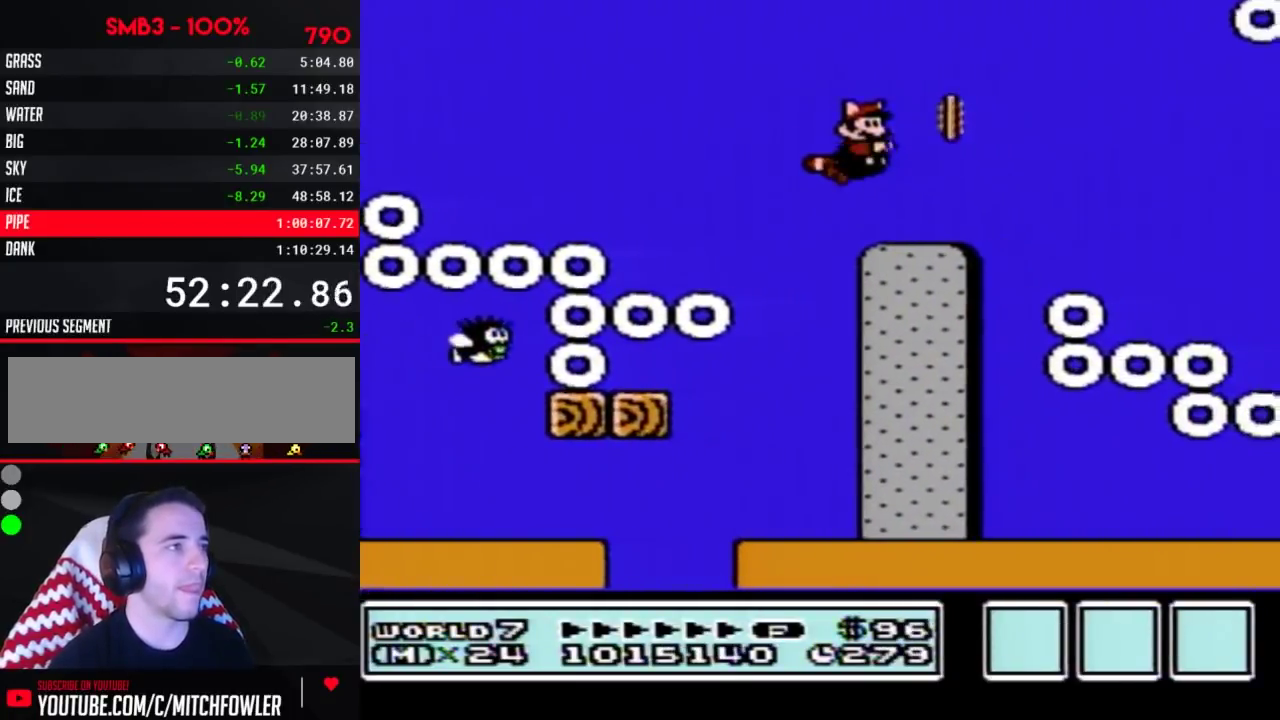
{"buttons": ["B", "DPAD_LEFT"], "events": [[17, "A", "down"], [83, "DPAD_RIGHT", "up"], [117, "A", "up"], [383, "DPAD_LEFT", "down"]]}
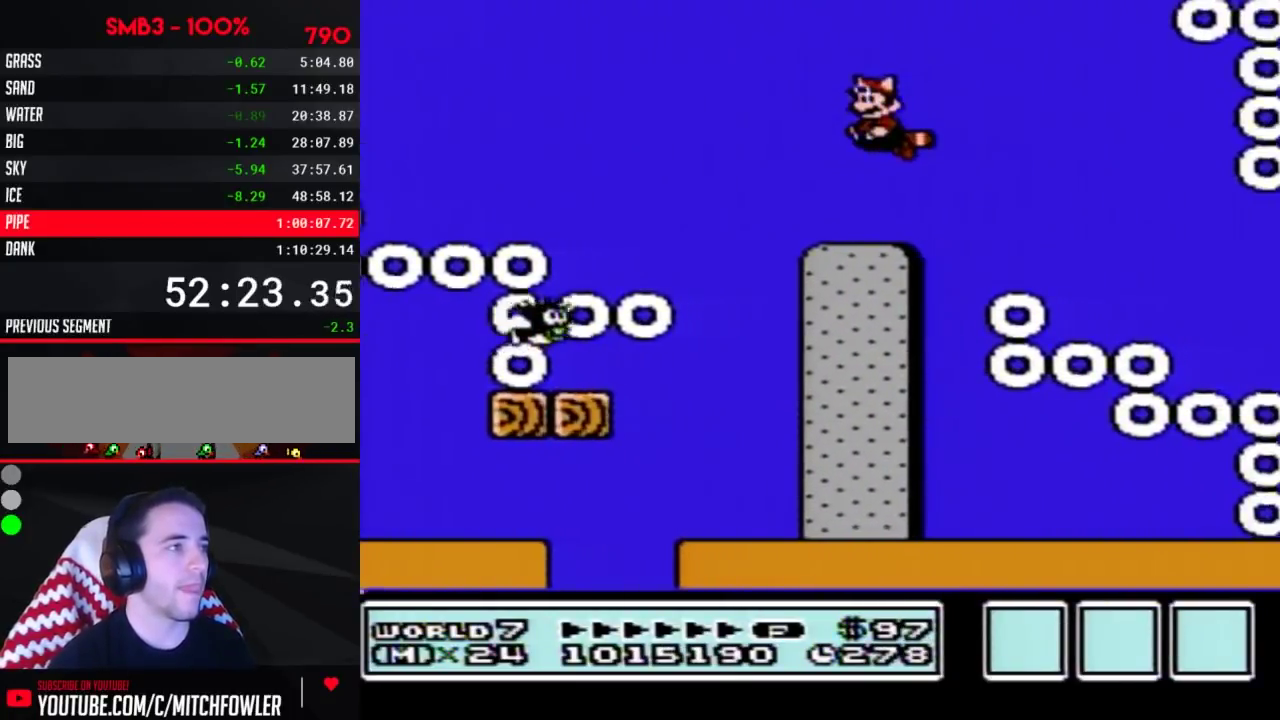
{"buttons": ["A", "B", "DPAD_RIGHT"], "events": [[133, "DPAD_LEFT", "up"], [267, "DPAD_RIGHT", "down"], [417, "A", "down"]]}
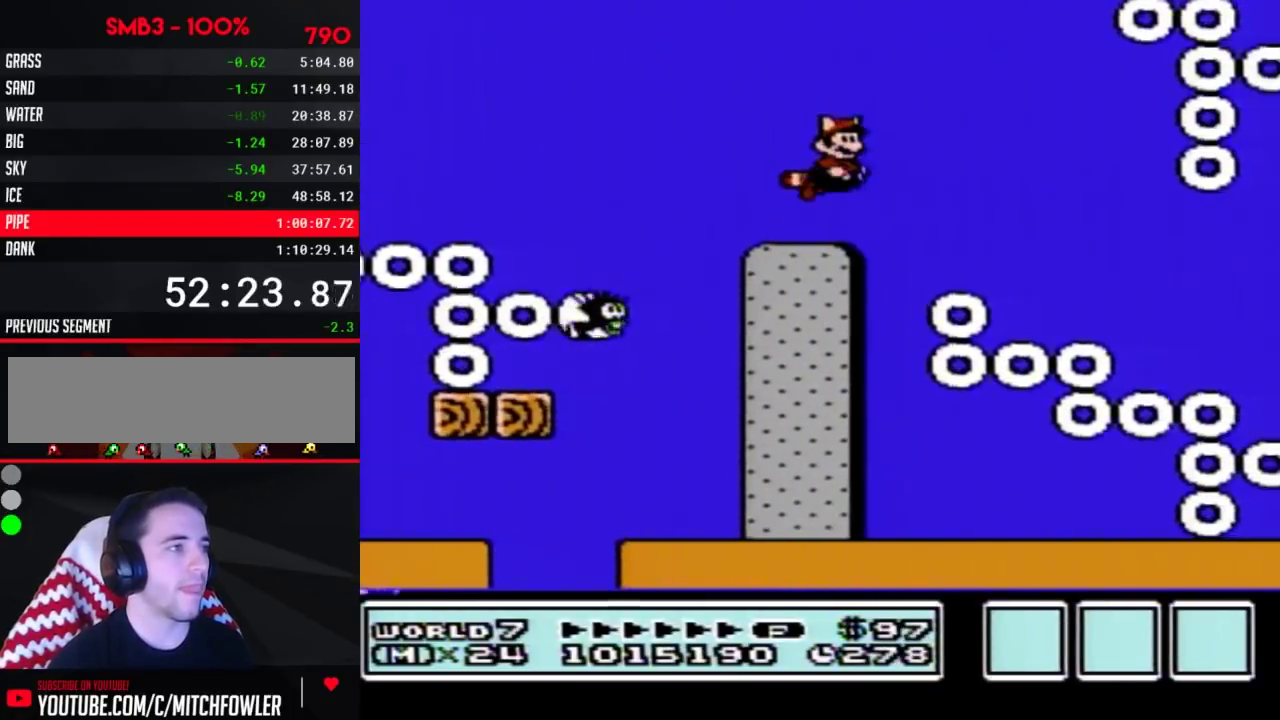
{"buttons": ["B", "DPAD_RIGHT"], "events": [[17, "A", "up"], [100, "DPAD_RIGHT", "up"], [383, "DPAD_RIGHT", "down"]]}
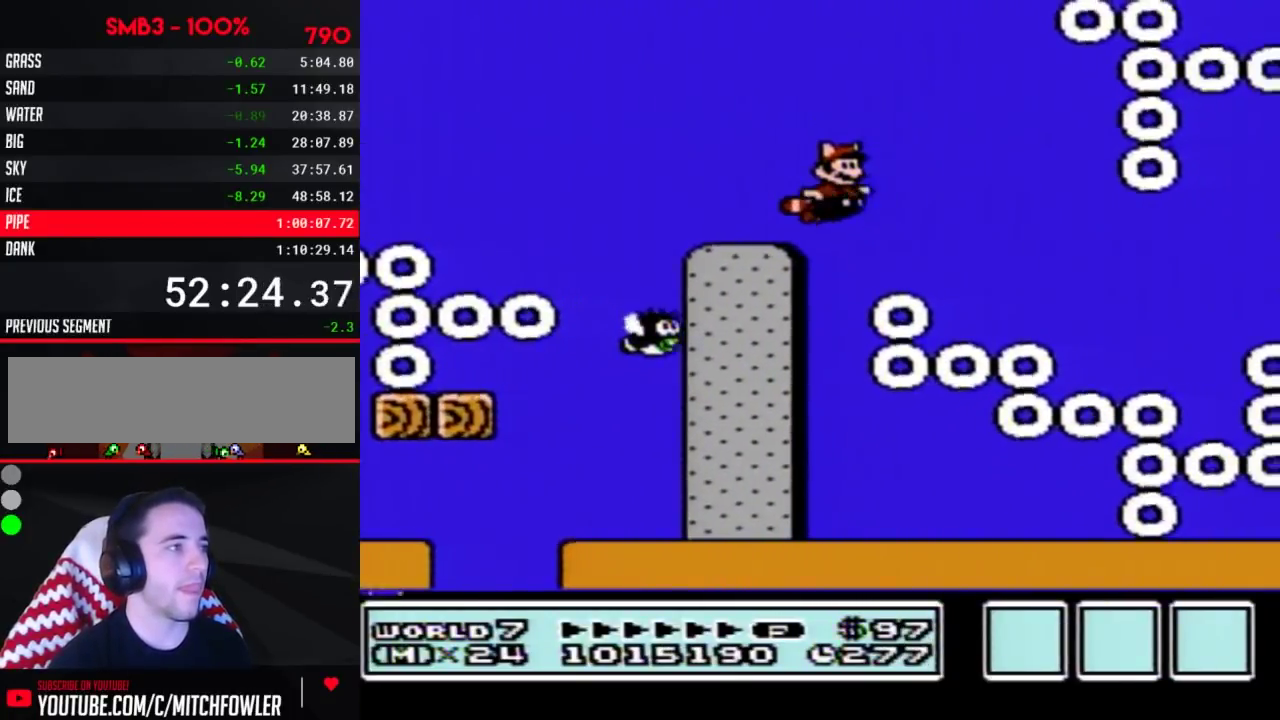
{"buttons": ["B"], "events": [[50, "A", "down"], [67, "DPAD_RIGHT", "up"], [133, "A", "up"]]}
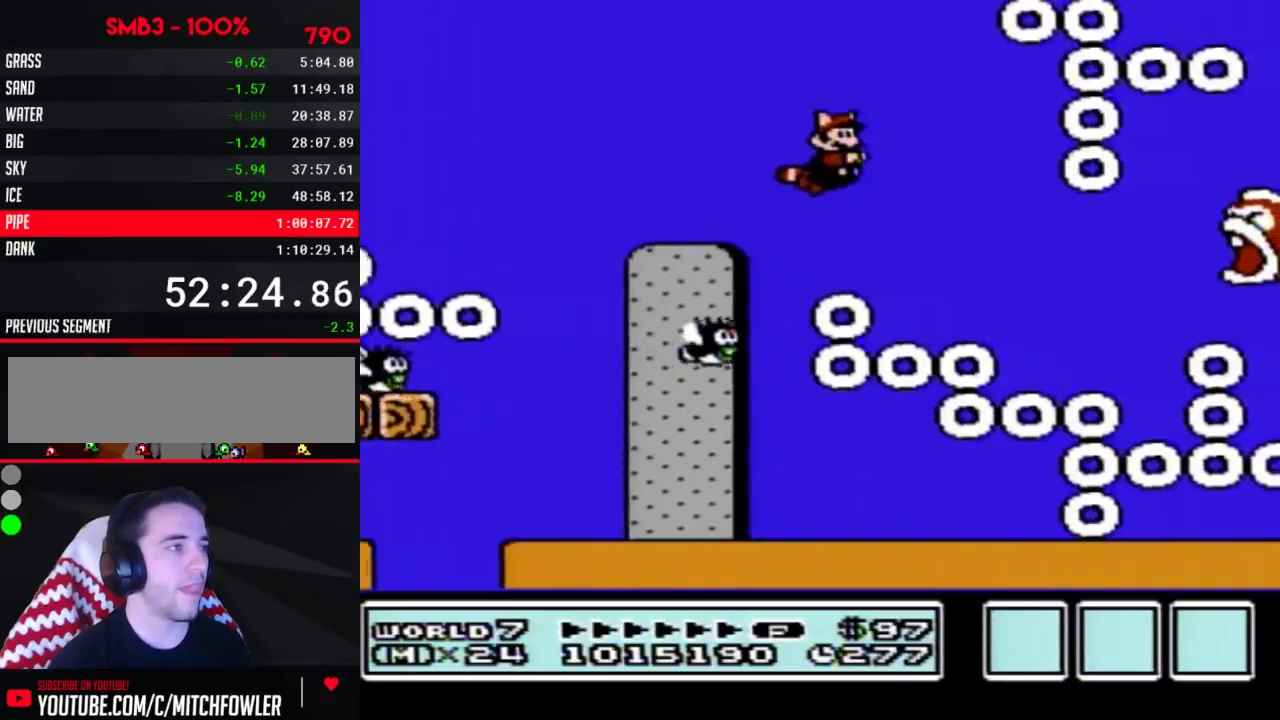
{"buttons": ["B"], "events": [[200, "A", "down"], [300, "A", "up"]]}
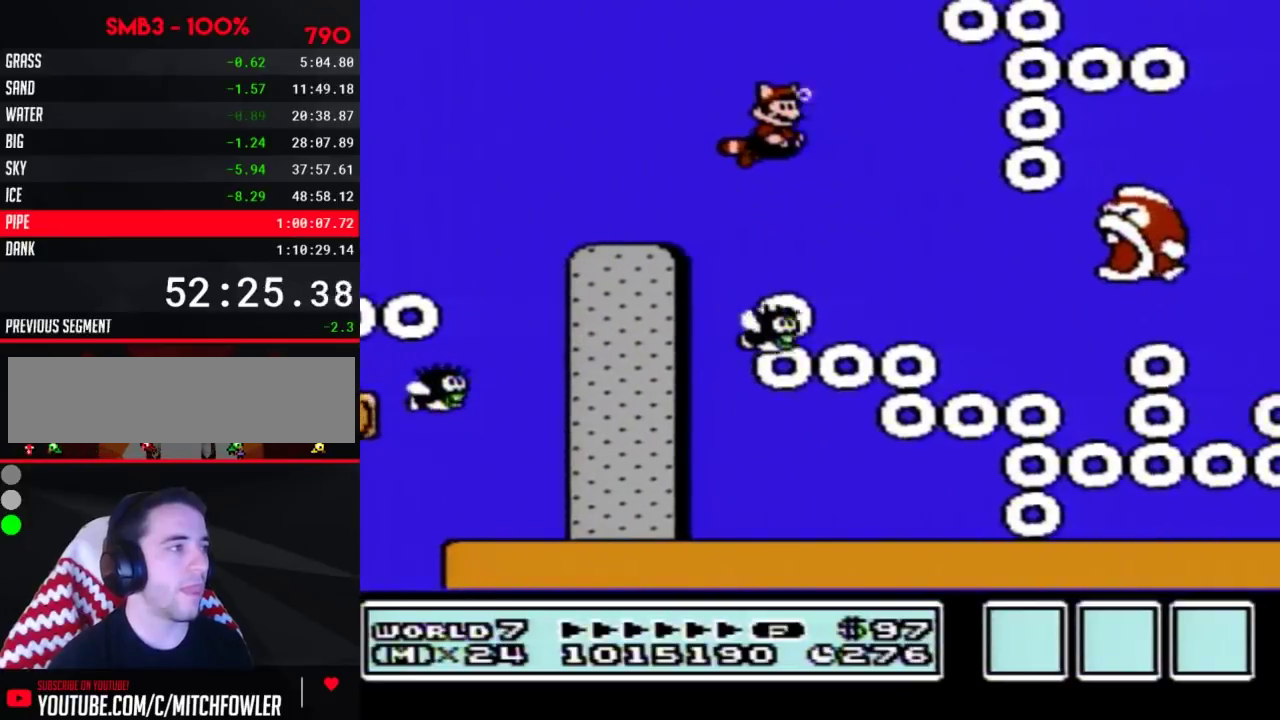
{"buttons": ["B", "DPAD_RIGHT"], "events": [[200, "DPAD_RIGHT", "down"]]}
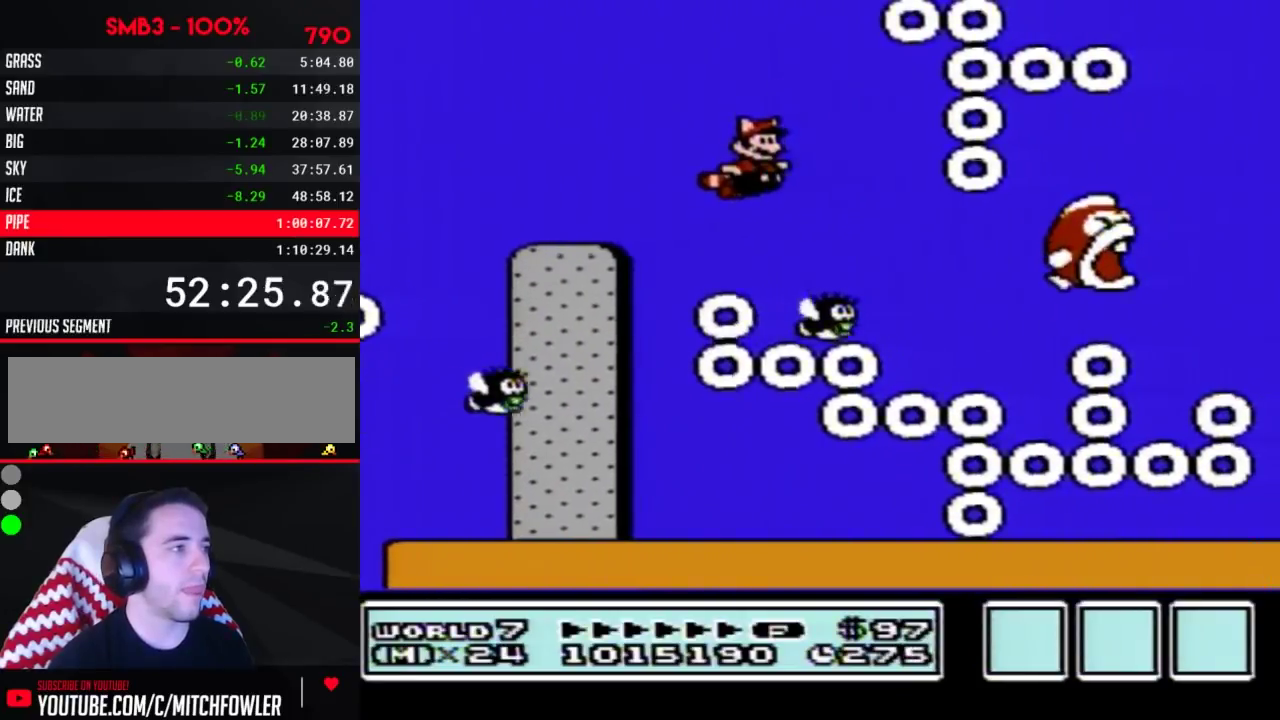
{"buttons": ["B", "DPAD_RIGHT"], "events": [[17, "DPAD_RIGHT", "up"], [100, "DPAD_RIGHT", "down"], [350, "A", "down"], [417, "A", "up"]]}
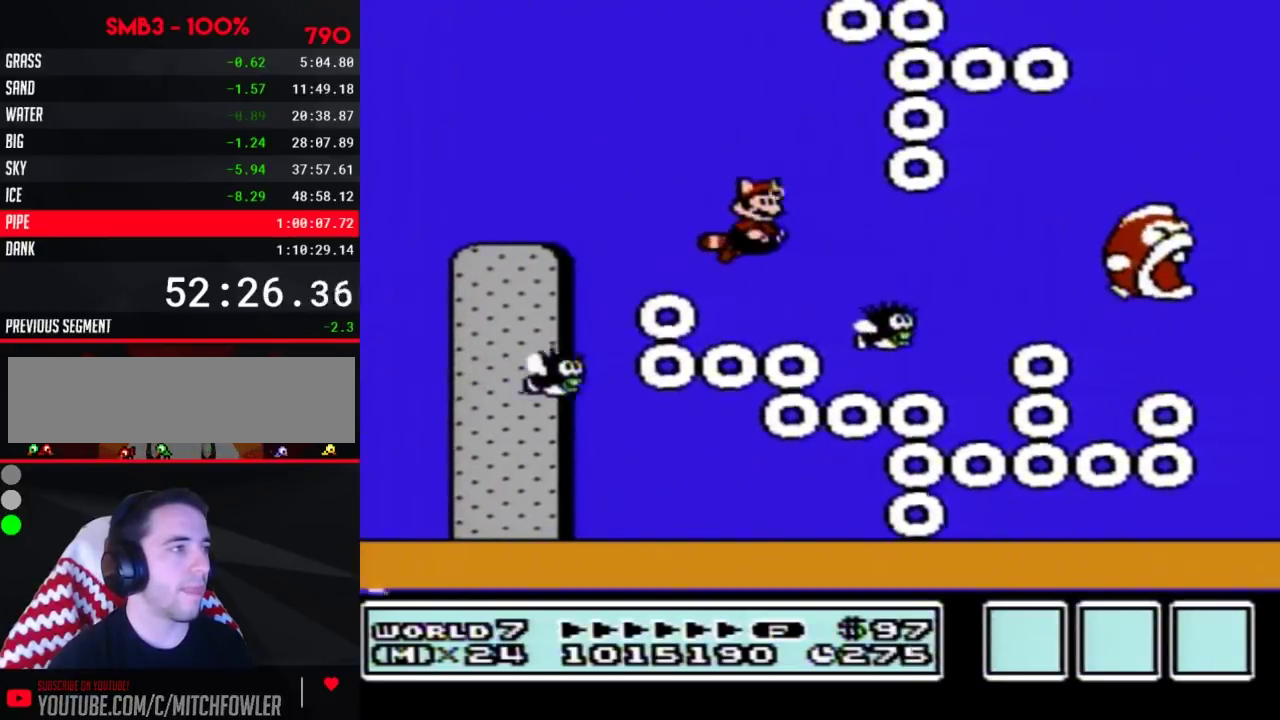
{"buttons": ["A", "B", "DPAD_RIGHT"], "events": [[450, "A", "down"]]}